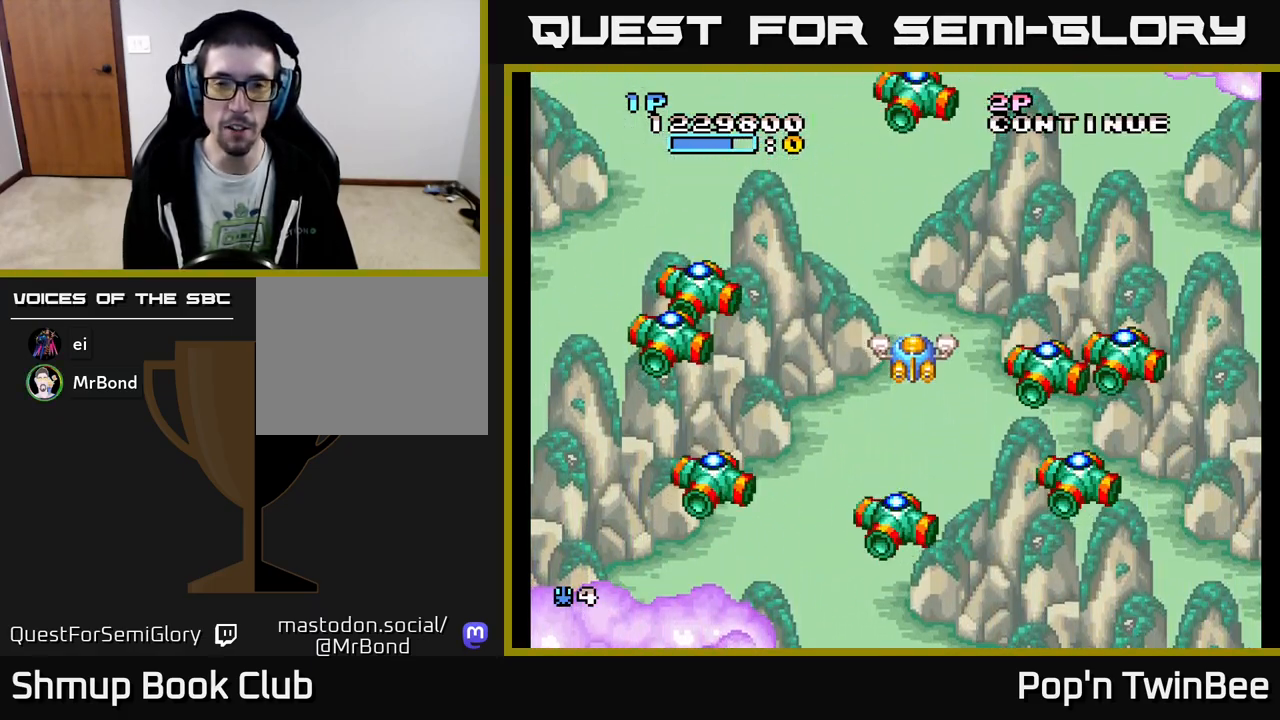
Gameplay with a controller (Xbox layout); each line is a JSON object with the inputs held at the frame after it. "events" lists button and stick changes between this image and that frame as [ms after this image, input, new state], when the widget could be followed in between. Not read: left_stick right_stick.
{"buttons": [], "events": [[33, "B", "up"]]}
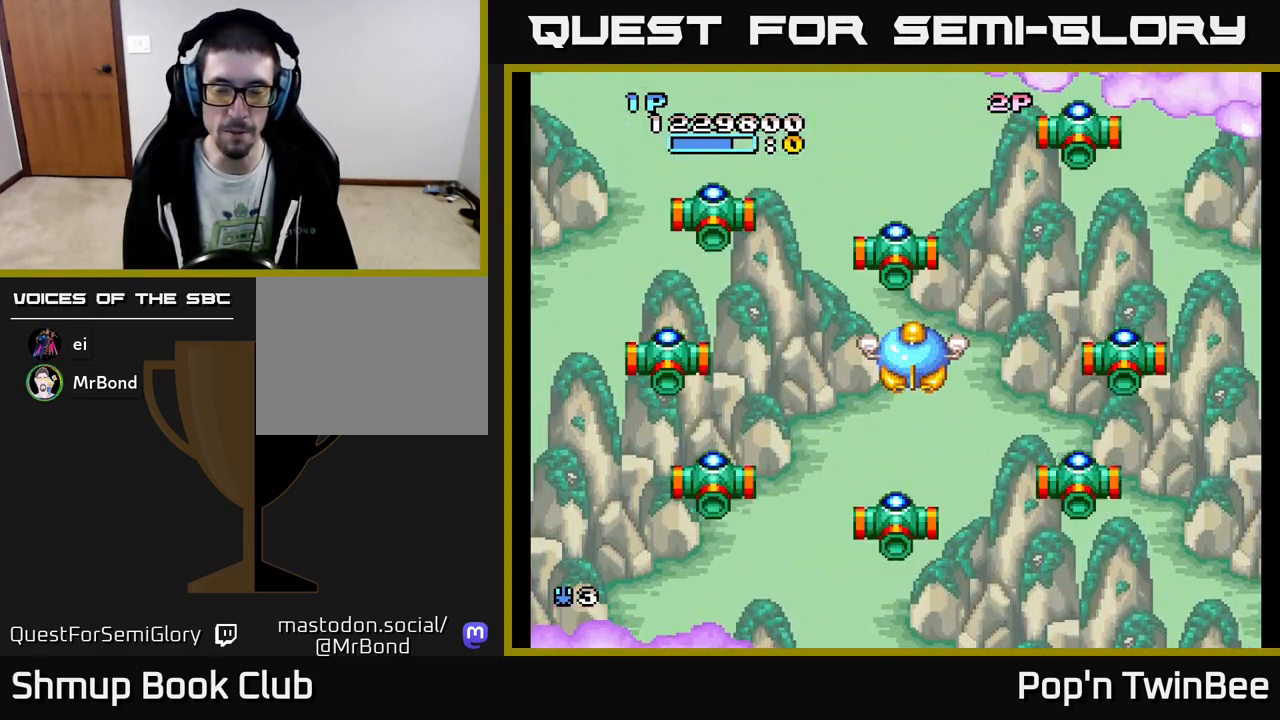
{"buttons": [], "events": [[100, "DPAD_DOWN", "down"], [200, "DPAD_DOWN", "up"]]}
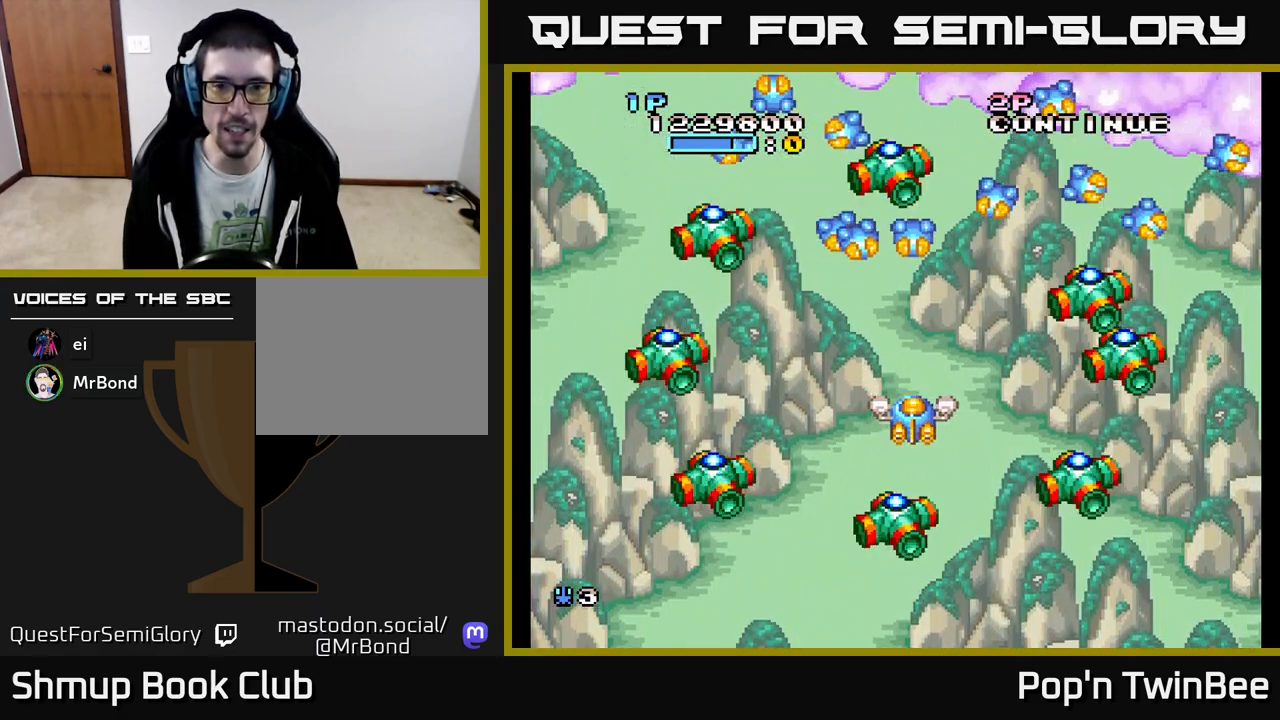
{"buttons": [], "events": []}
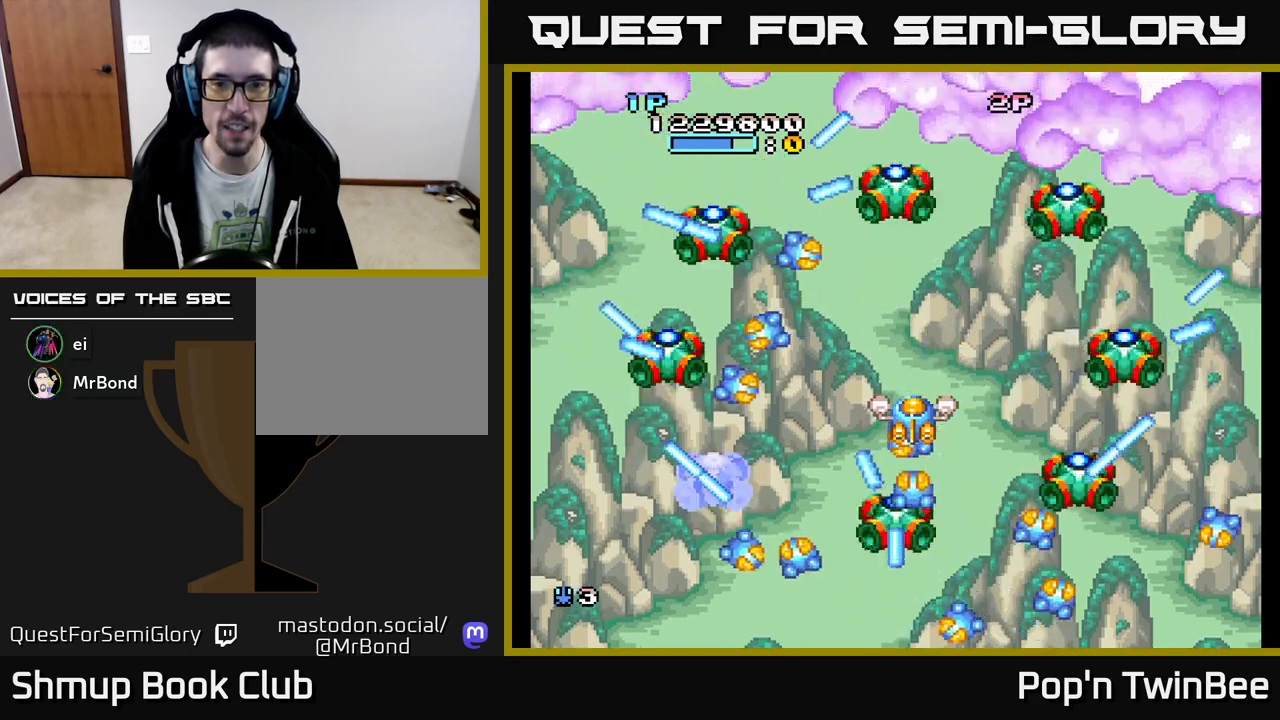
{"buttons": [], "events": [[350, "DPAD_RIGHT", "down"], [433, "DPAD_RIGHT", "up"]]}
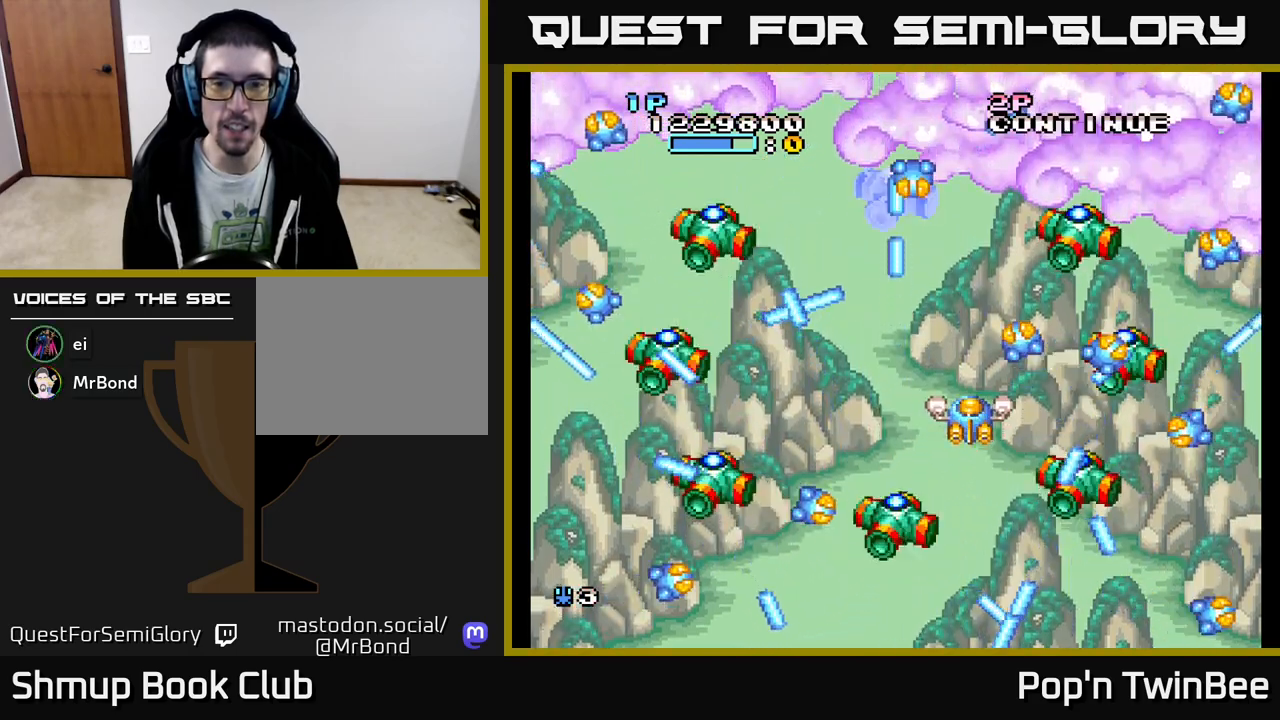
{"buttons": [], "events": []}
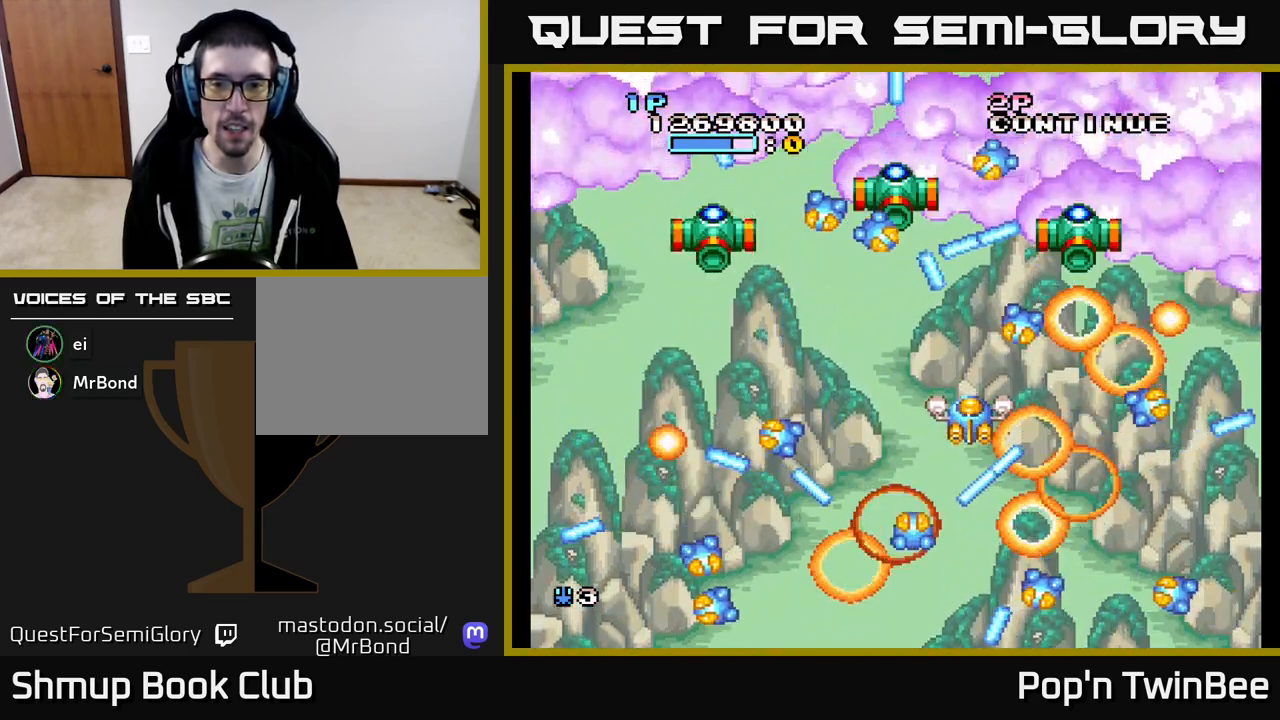
{"buttons": [], "events": []}
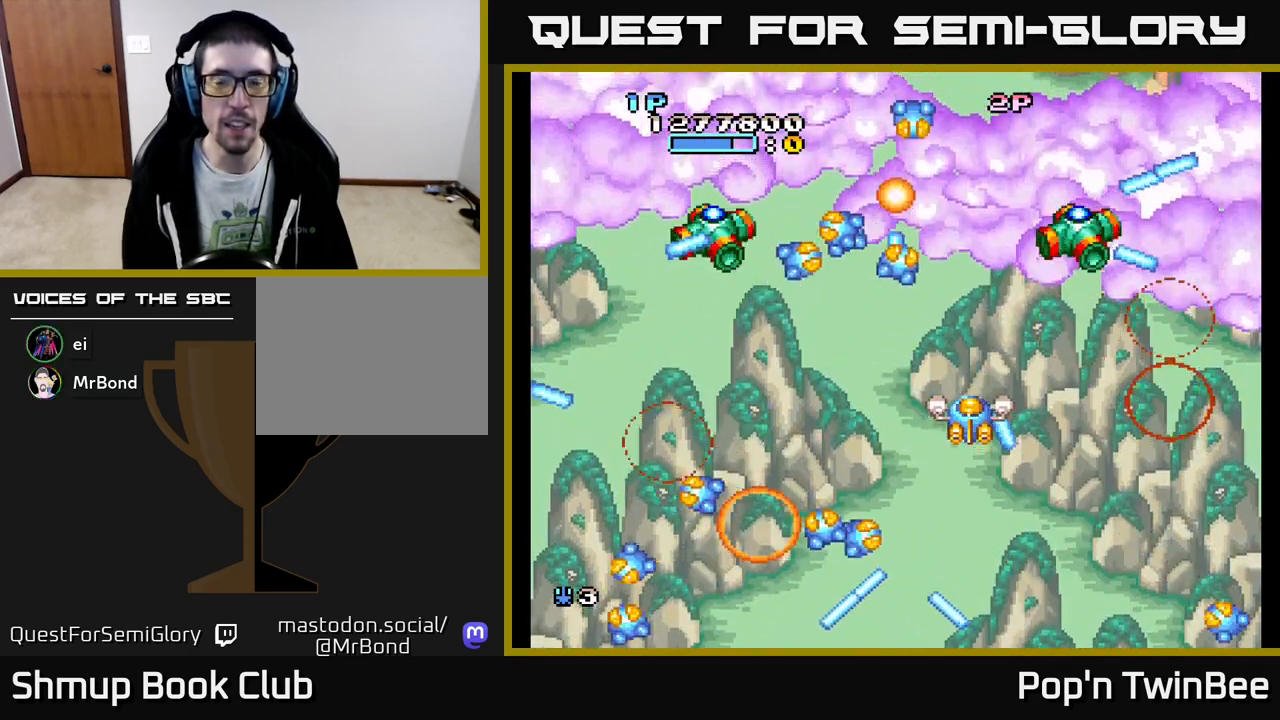
{"buttons": ["DPAD_LEFT"], "events": [[17, "DPAD_LEFT", "down"], [133, "DPAD_LEFT", "up"], [400, "DPAD_LEFT", "down"]]}
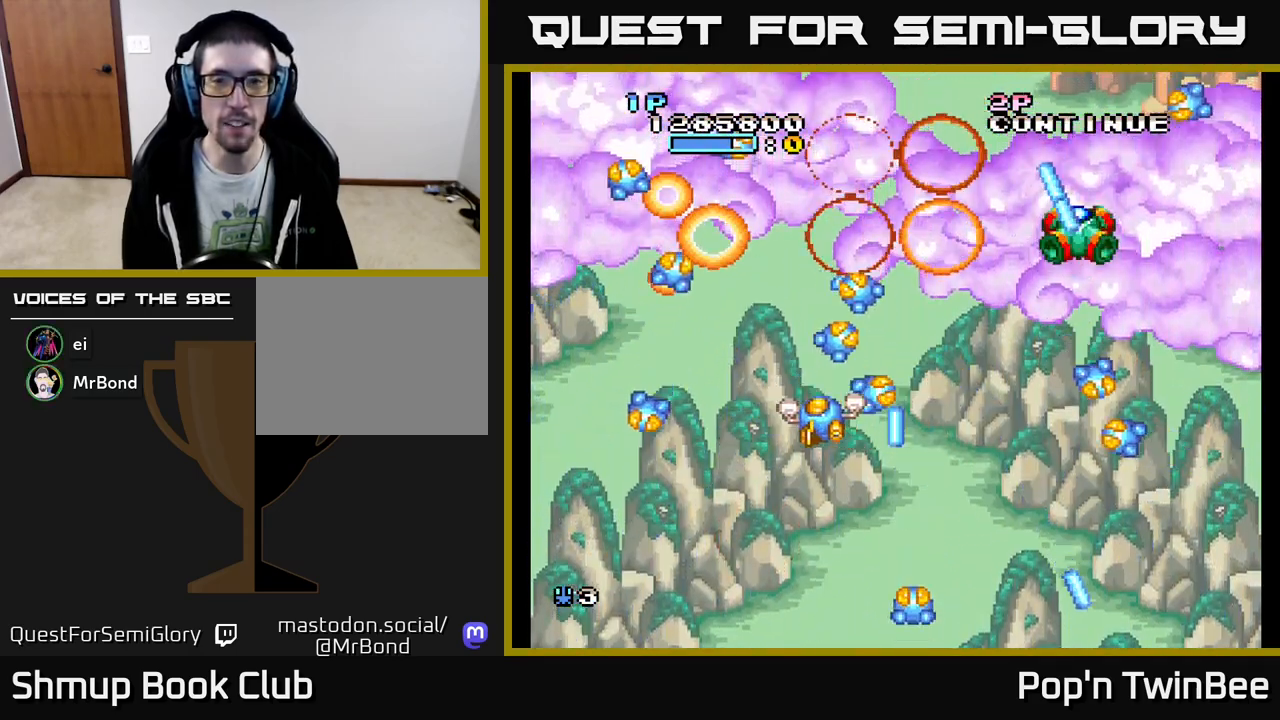
{"buttons": ["DPAD_RIGHT"], "events": [[33, "DPAD_UP", "down"], [50, "DPAD_LEFT", "up"], [183, "DPAD_UP", "up"], [250, "DPAD_DOWN", "down"], [300, "DPAD_RIGHT", "down"], [450, "DPAD_DOWN", "up"]]}
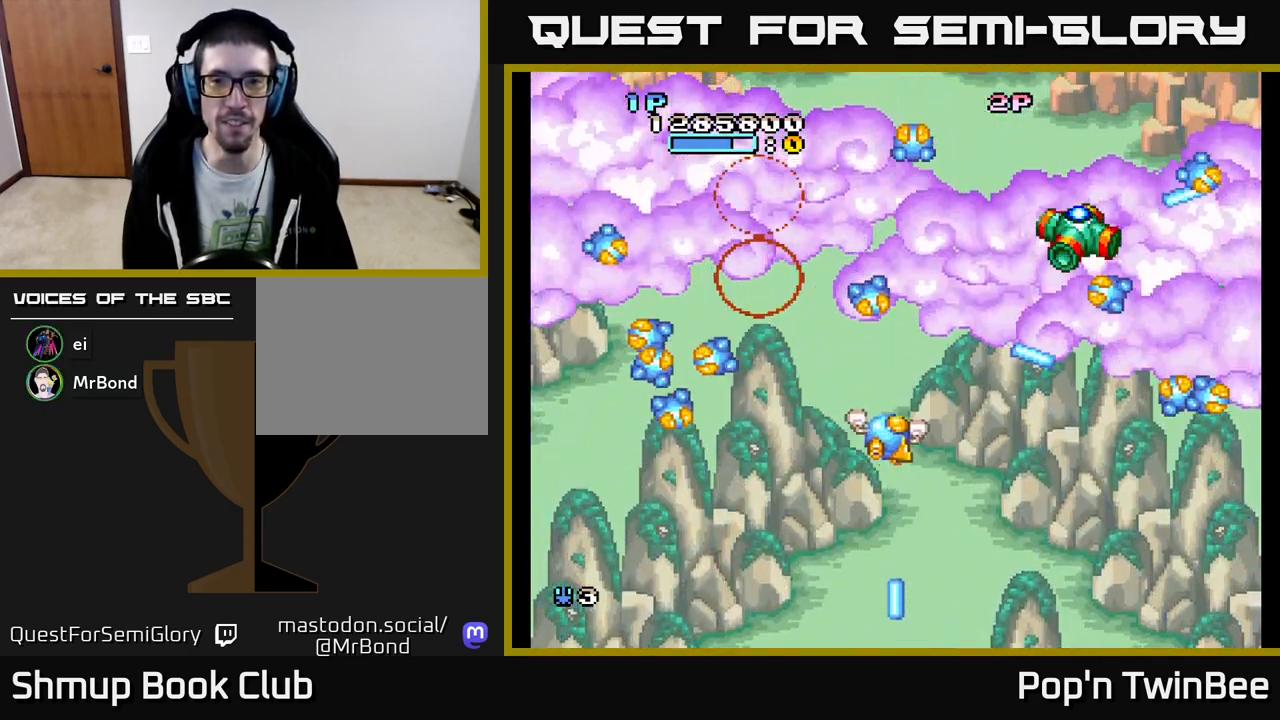
{"buttons": ["A"], "events": [[250, "DPAD_UP", "down"], [267, "DPAD_RIGHT", "up"], [383, "A", "down"], [400, "DPAD_RIGHT", "down"], [400, "DPAD_UP", "up"], [450, "DPAD_RIGHT", "up"]]}
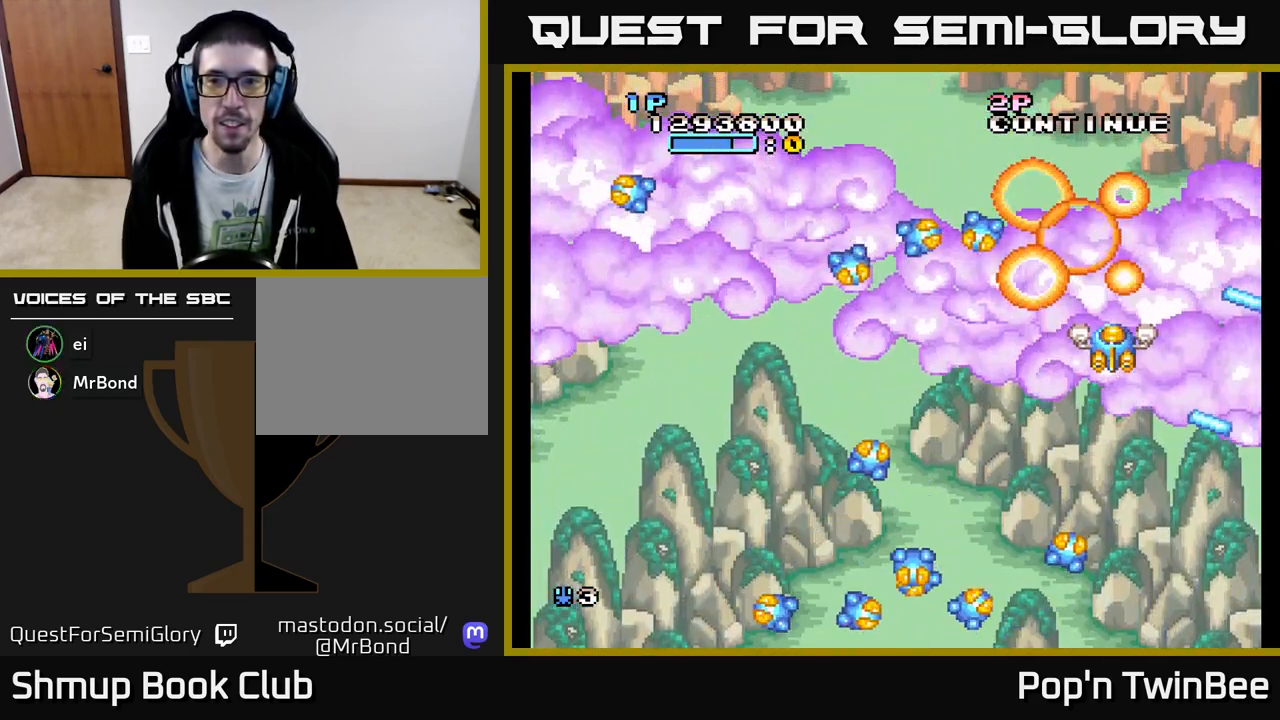
{"buttons": ["A", "DPAD_DOWN"], "events": [[167, "DPAD_DOWN", "down"], [267, "DPAD_LEFT", "down"], [467, "DPAD_LEFT", "up"]]}
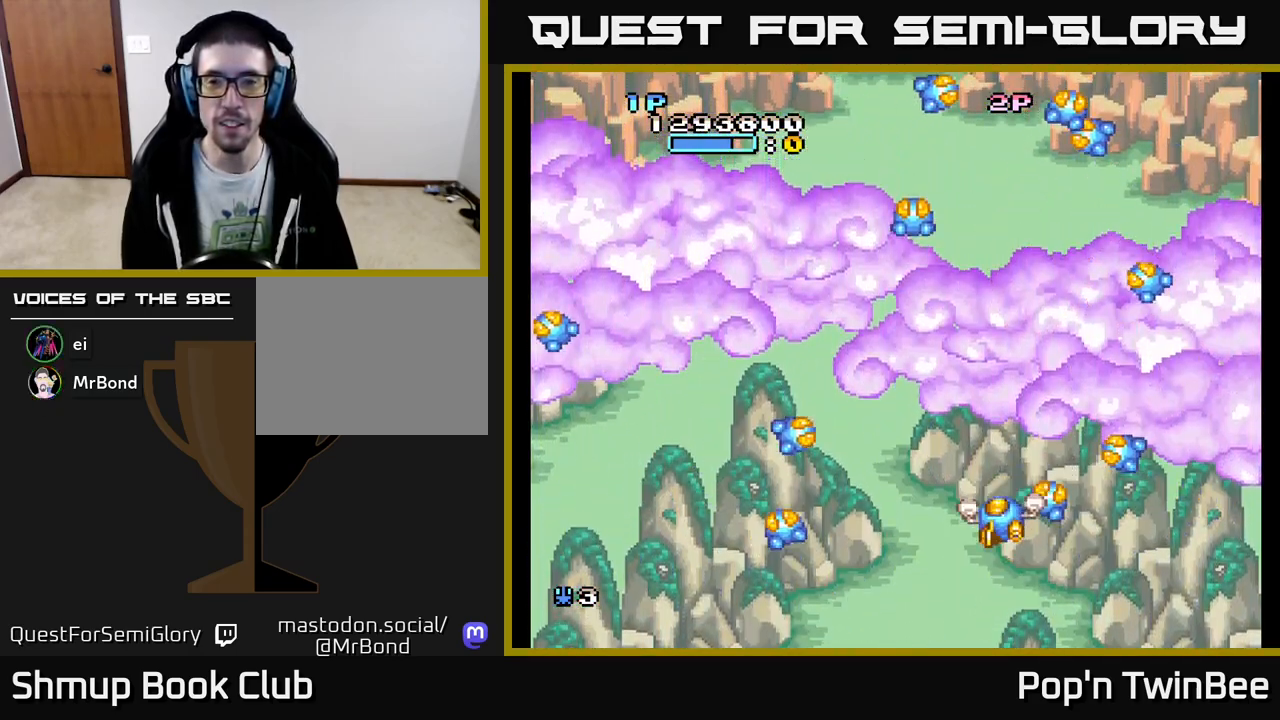
{"buttons": ["A"], "events": [[67, "DPAD_DOWN", "up"], [100, "DPAD_LEFT", "down"], [183, "A", "up"], [183, "DPAD_UP", "down"], [217, "DPAD_LEFT", "up"], [300, "DPAD_UP", "up"], [317, "A", "down"]]}
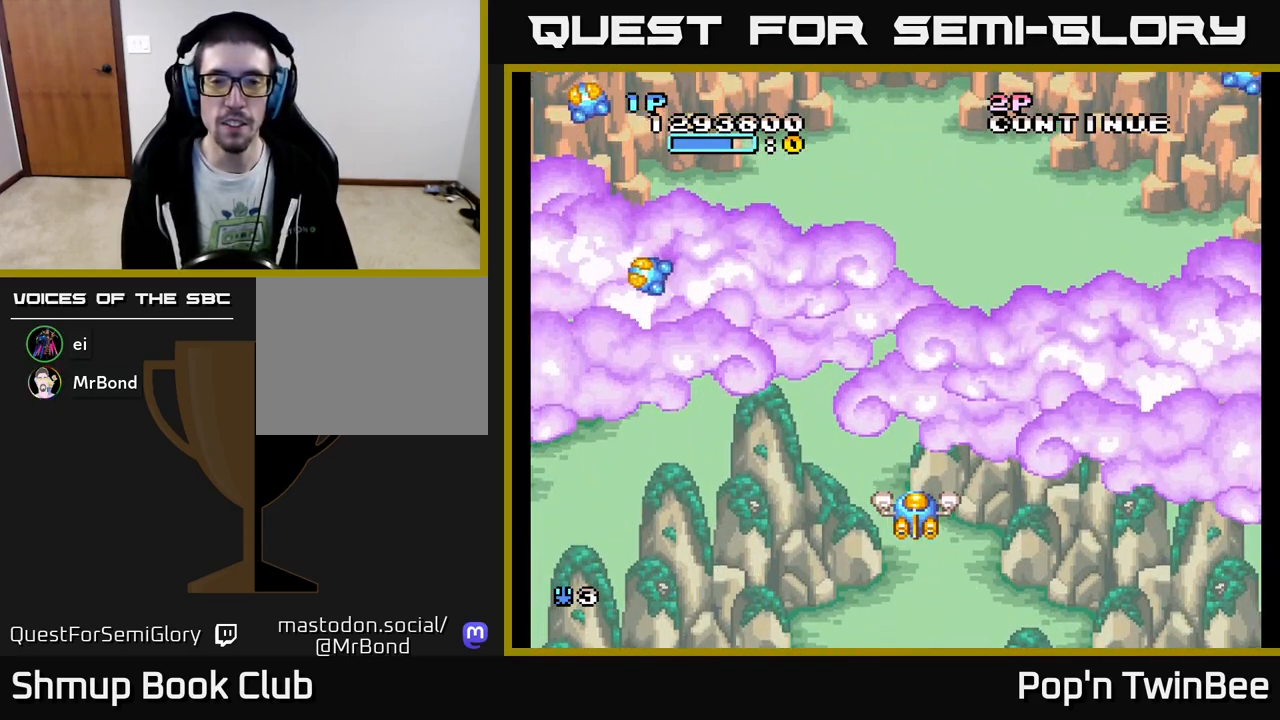
{"buttons": ["A"], "events": [[117, "DPAD_LEFT", "down"], [167, "A", "up"], [250, "DPAD_UP", "down"], [283, "DPAD_LEFT", "up"], [350, "DPAD_UP", "up"], [400, "A", "down"]]}
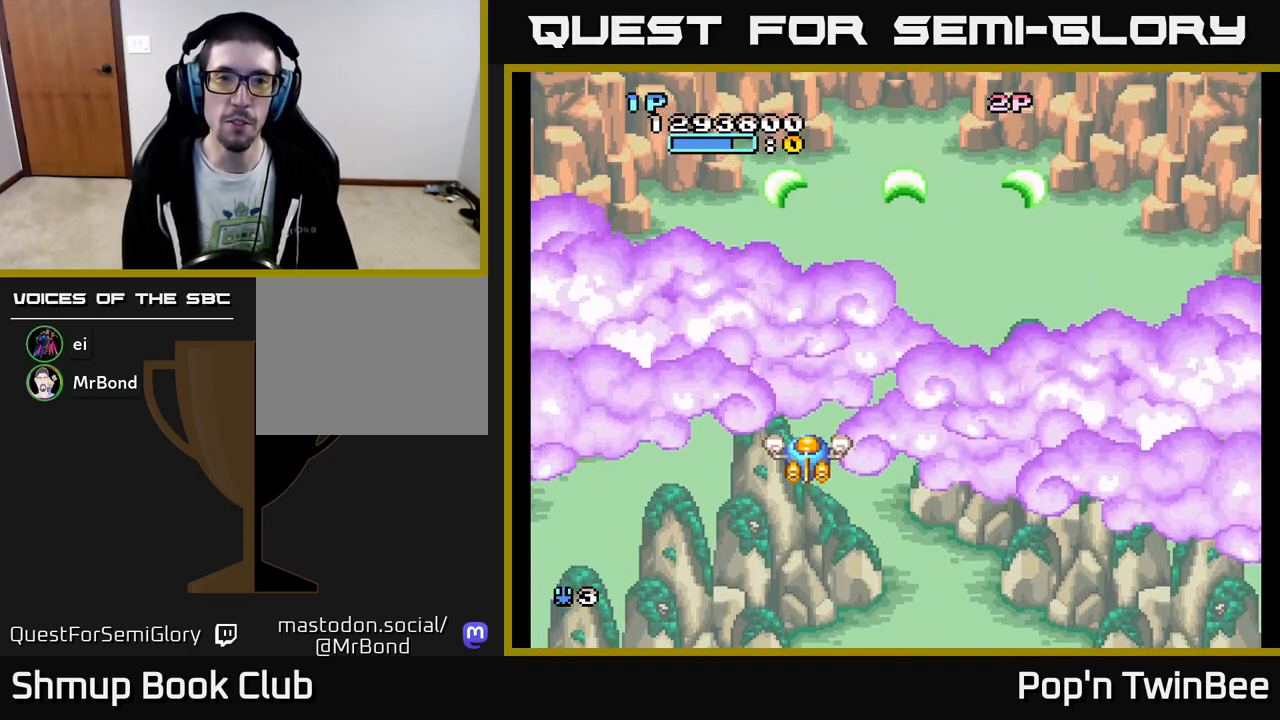
{"buttons": [], "events": [[317, "A", "up"]]}
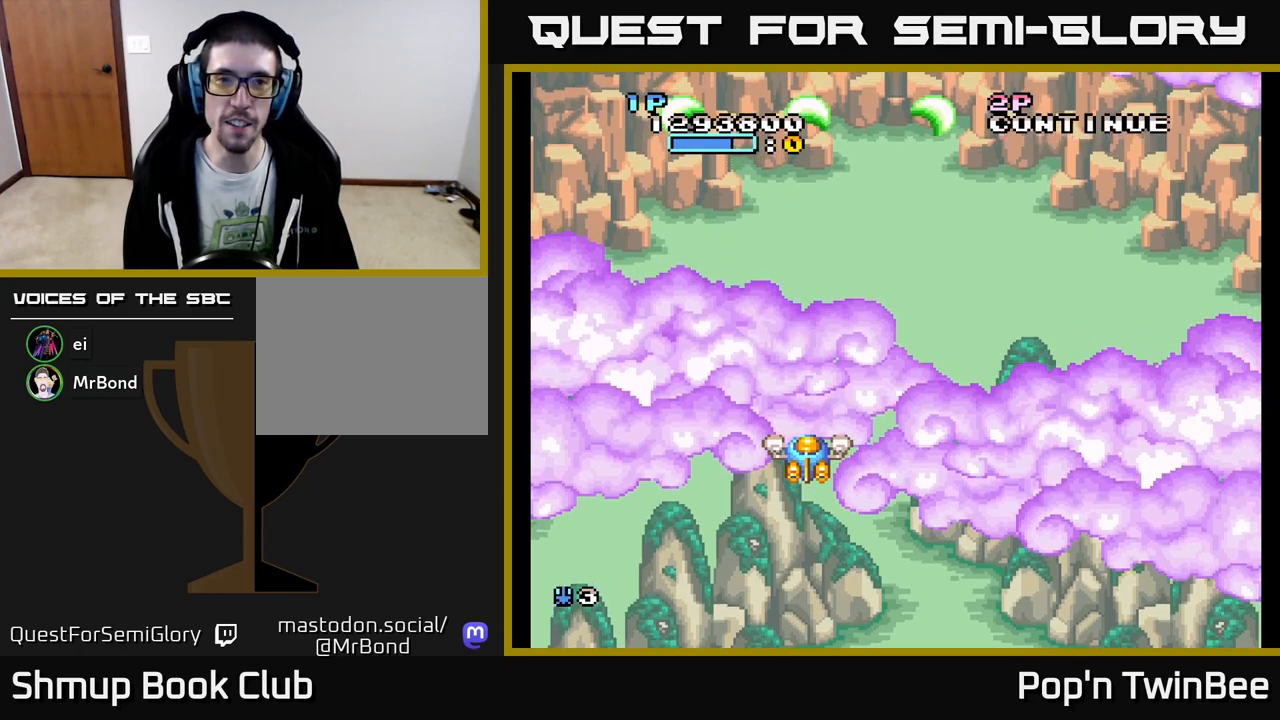
{"buttons": [], "events": [[167, "DPAD_RIGHT", "down"], [267, "DPAD_RIGHT", "up"], [333, "DPAD_LEFT", "down"], [333, "DPAD_UP", "down"], [417, "DPAD_UP", "up"], [467, "DPAD_LEFT", "up"]]}
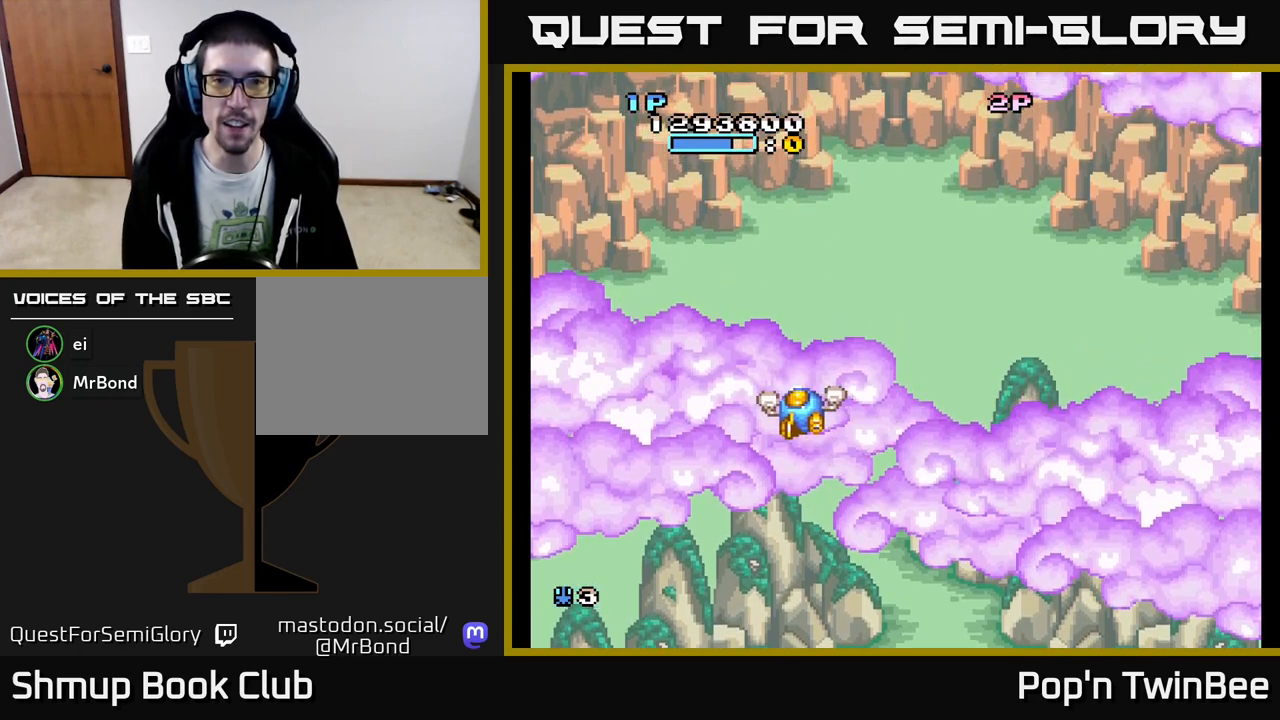
{"buttons": [], "events": []}
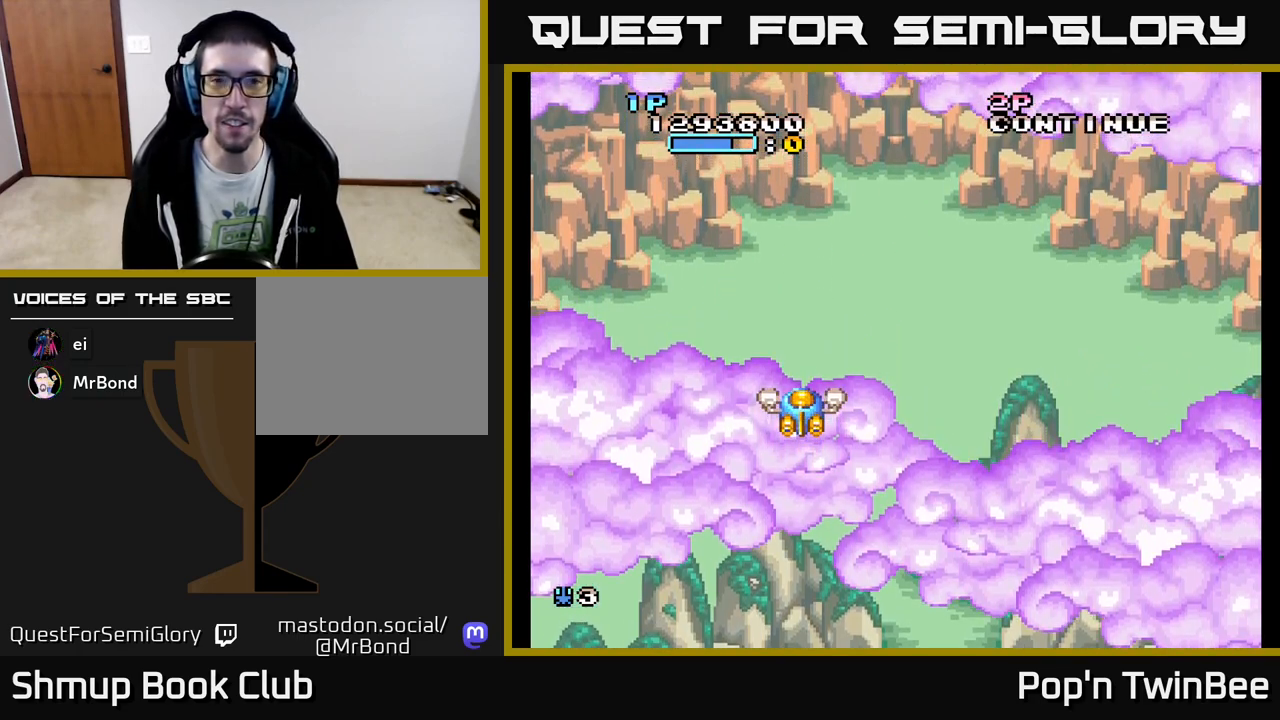
{"buttons": [], "events": []}
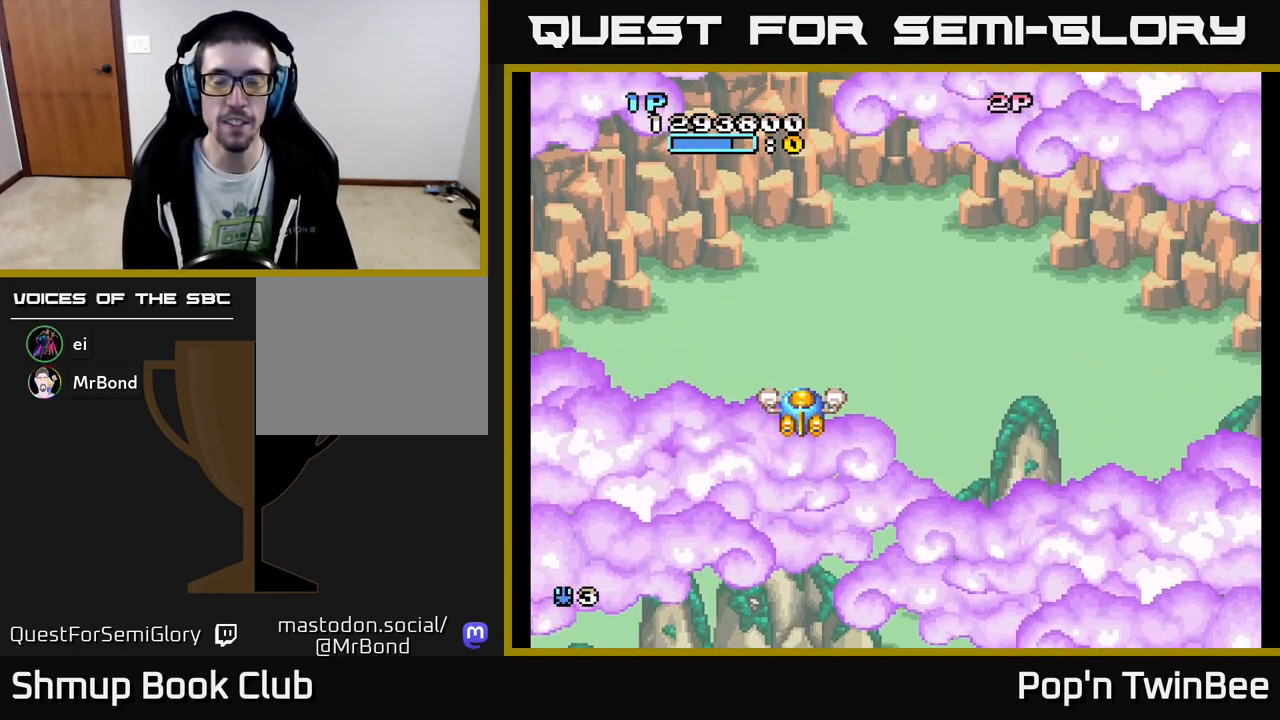
{"buttons": ["DPAD_UP", "DPAD_LEFT"], "events": [[50, "DPAD_DOWN", "down"], [50, "DPAD_RIGHT", "down"], [317, "DPAD_DOWN", "up"], [383, "DPAD_RIGHT", "up"], [417, "DPAD_LEFT", "down"], [417, "DPAD_UP", "down"]]}
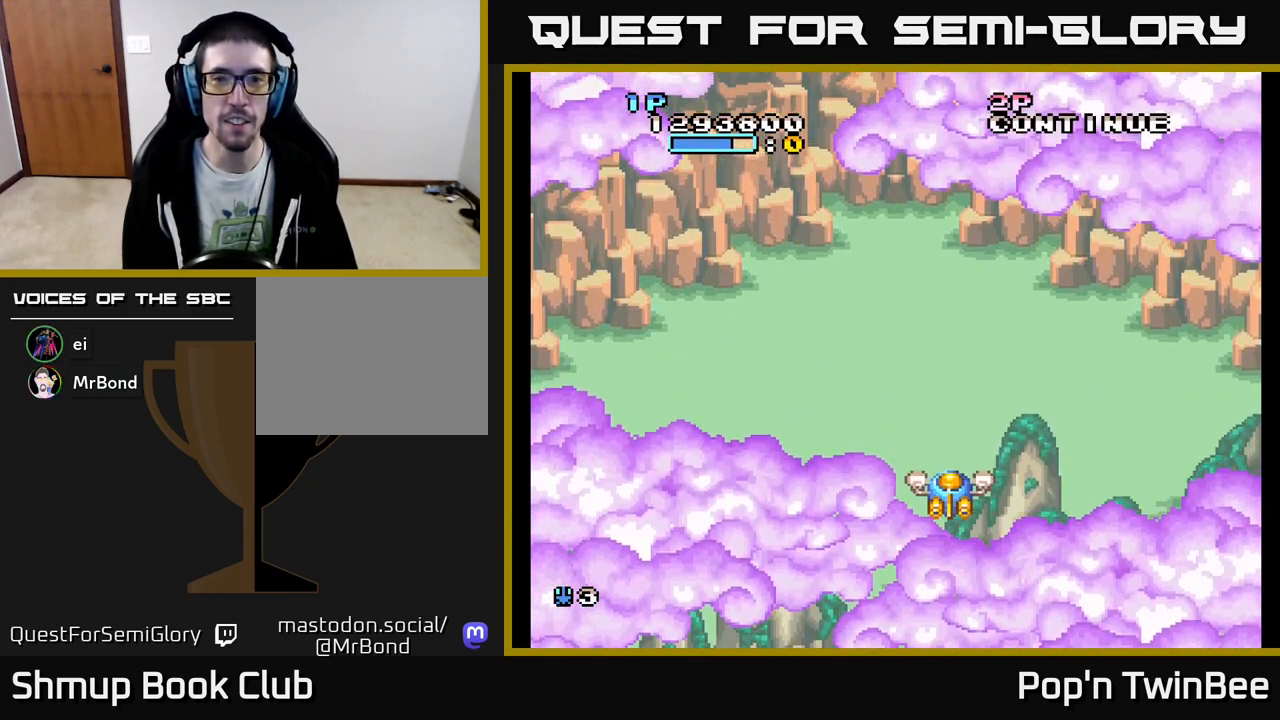
{"buttons": [], "events": [[83, "DPAD_LEFT", "up"], [217, "DPAD_UP", "up"]]}
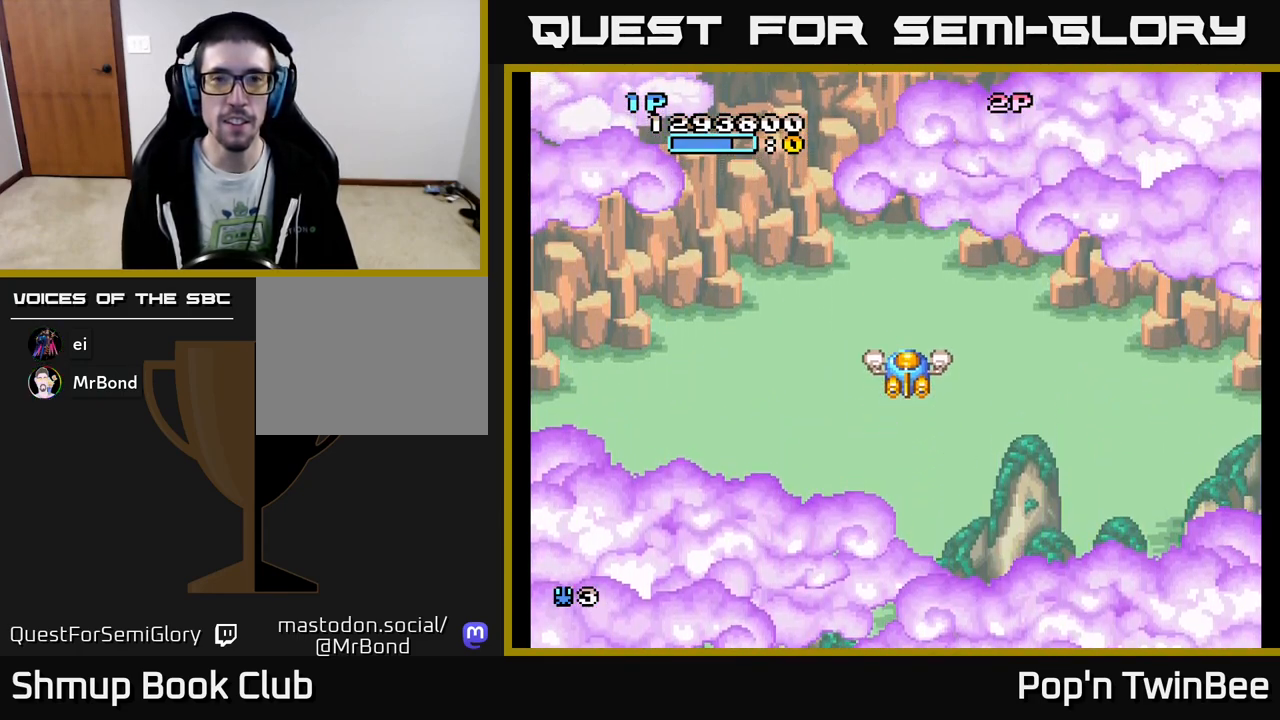
{"buttons": ["DPAD_LEFT"], "events": [[283, "DPAD_LEFT", "down"]]}
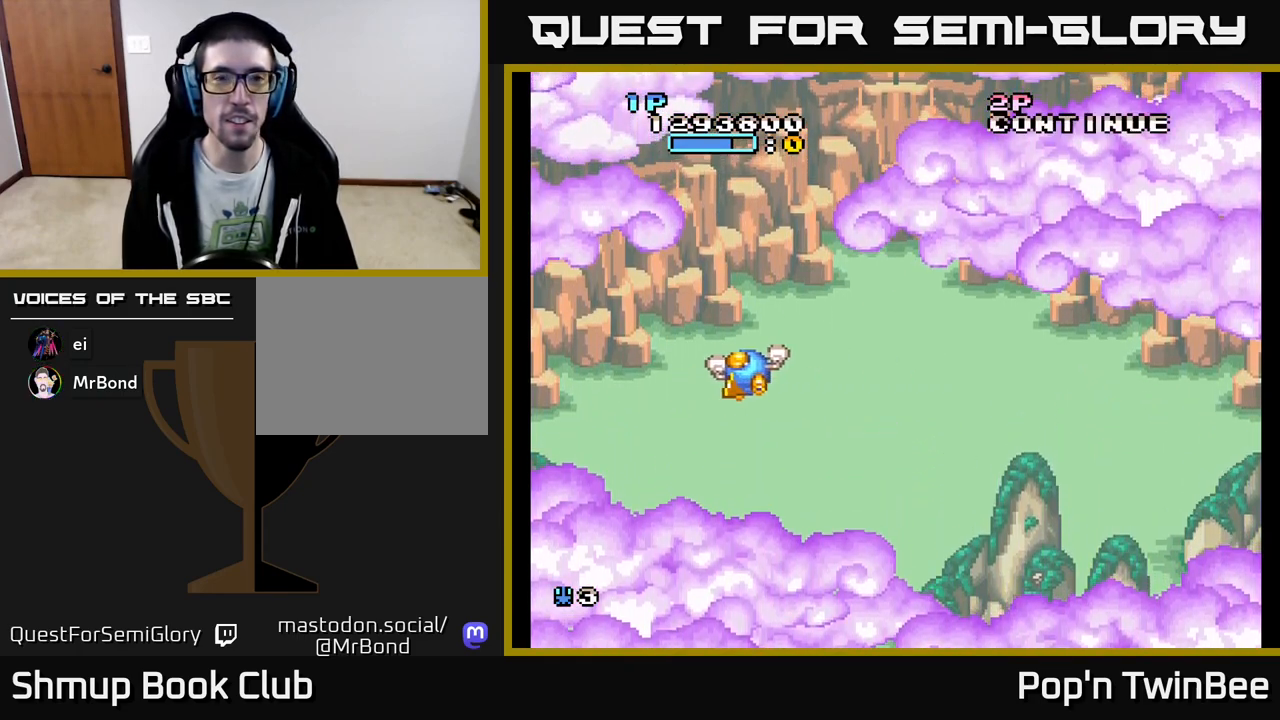
{"buttons": ["DPAD_RIGHT"], "events": [[117, "DPAD_LEFT", "up"], [150, "DPAD_DOWN", "down"], [183, "DPAD_RIGHT", "down"], [267, "DPAD_DOWN", "up"]]}
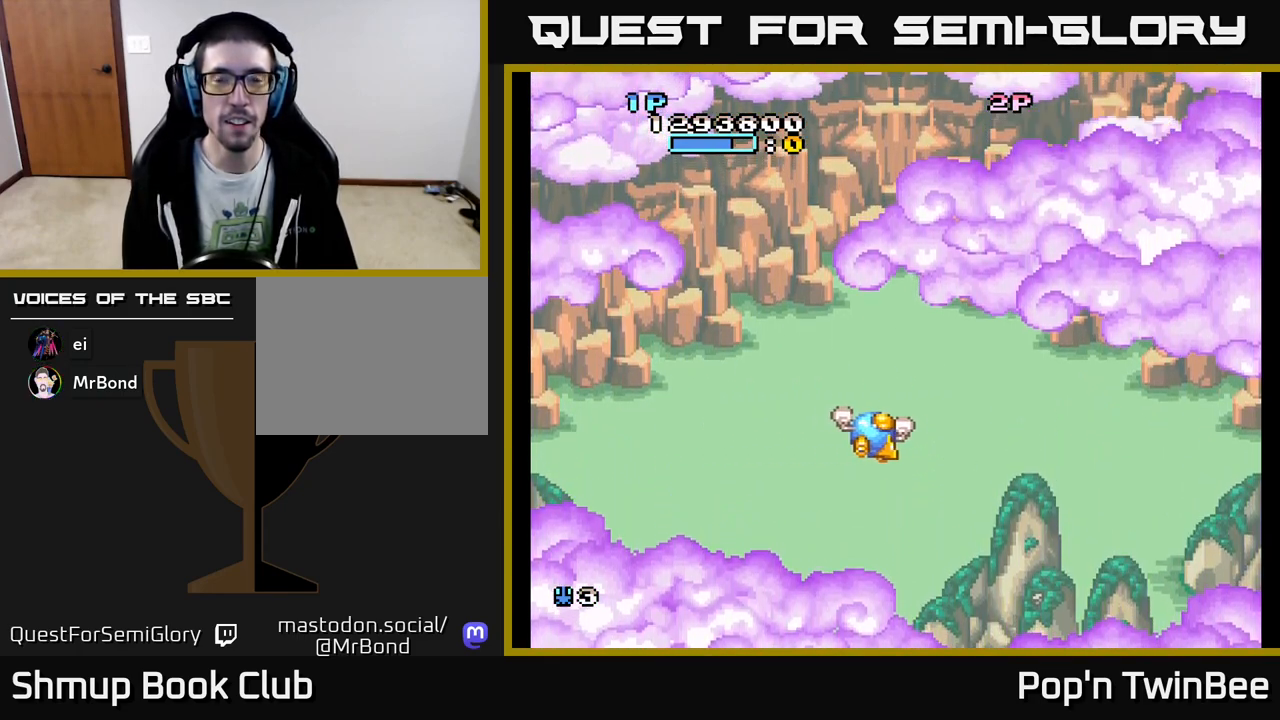
{"buttons": ["A", "DPAD_LEFT"], "events": [[200, "DPAD_RIGHT", "up"], [233, "DPAD_LEFT", "down"], [483, "A", "down"]]}
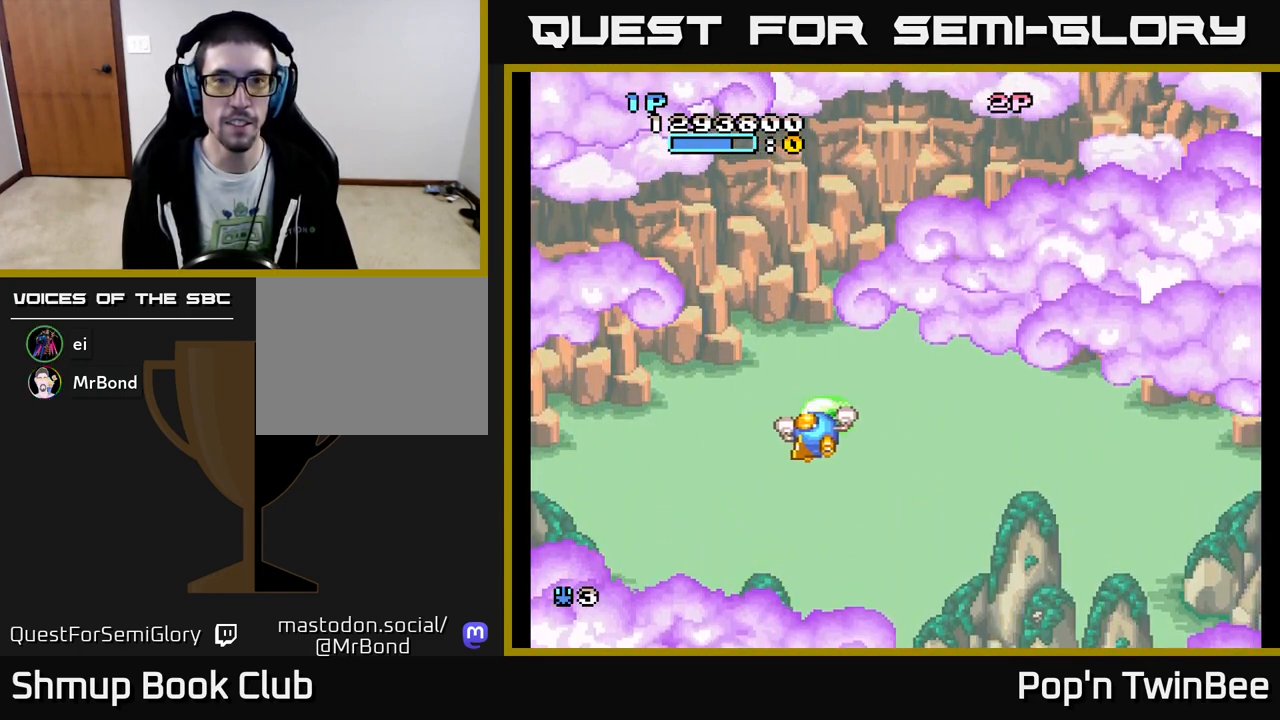
{"buttons": ["A"], "events": [[17, "DPAD_LEFT", "up"], [383, "A", "up"], [450, "A", "down"]]}
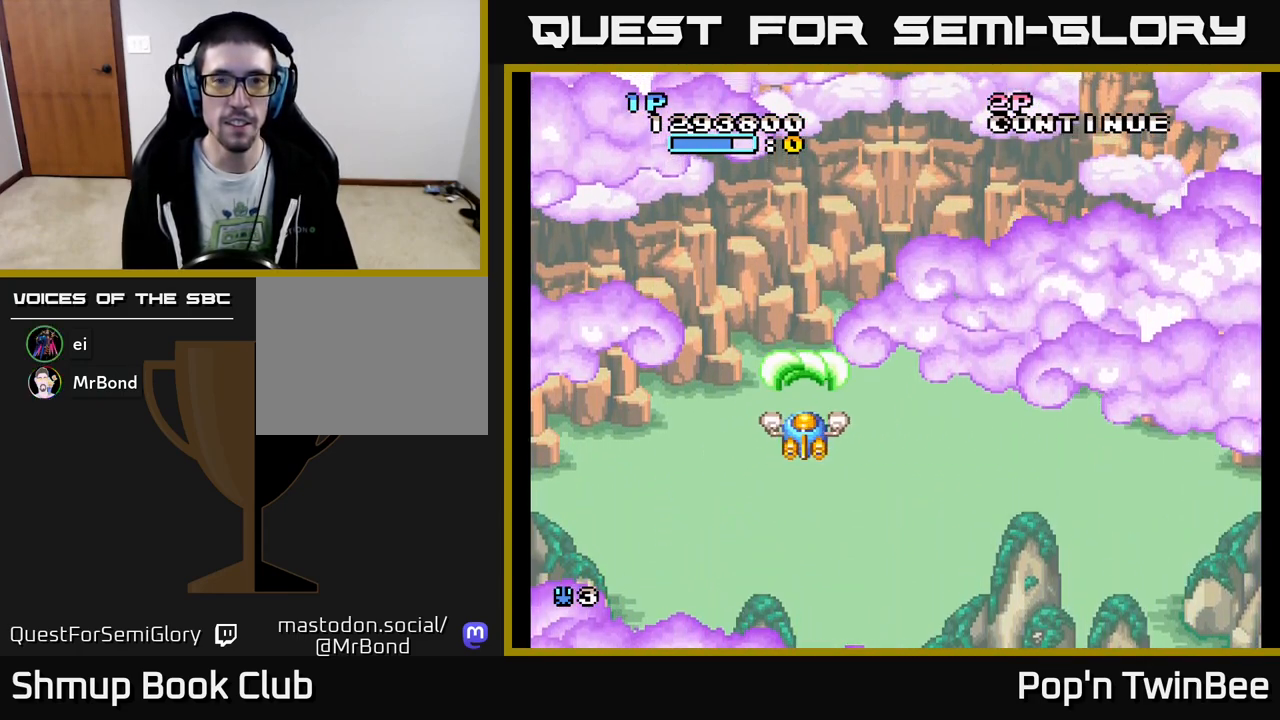
{"buttons": ["DPAD_UP"], "events": [[233, "A", "up"], [450, "DPAD_UP", "down"]]}
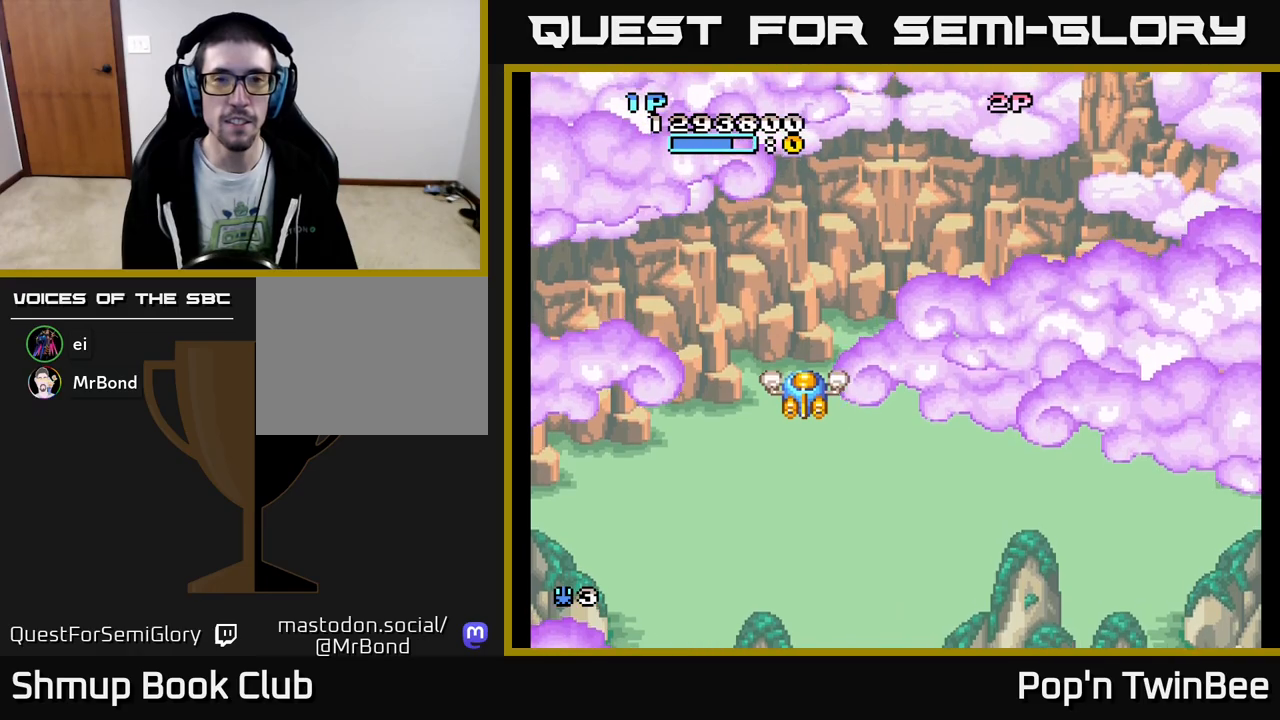
{"buttons": ["DPAD_DOWN", "DPAD_RIGHT"], "events": [[100, "DPAD_UP", "up"], [283, "DPAD_RIGHT", "down"], [383, "DPAD_DOWN", "down"]]}
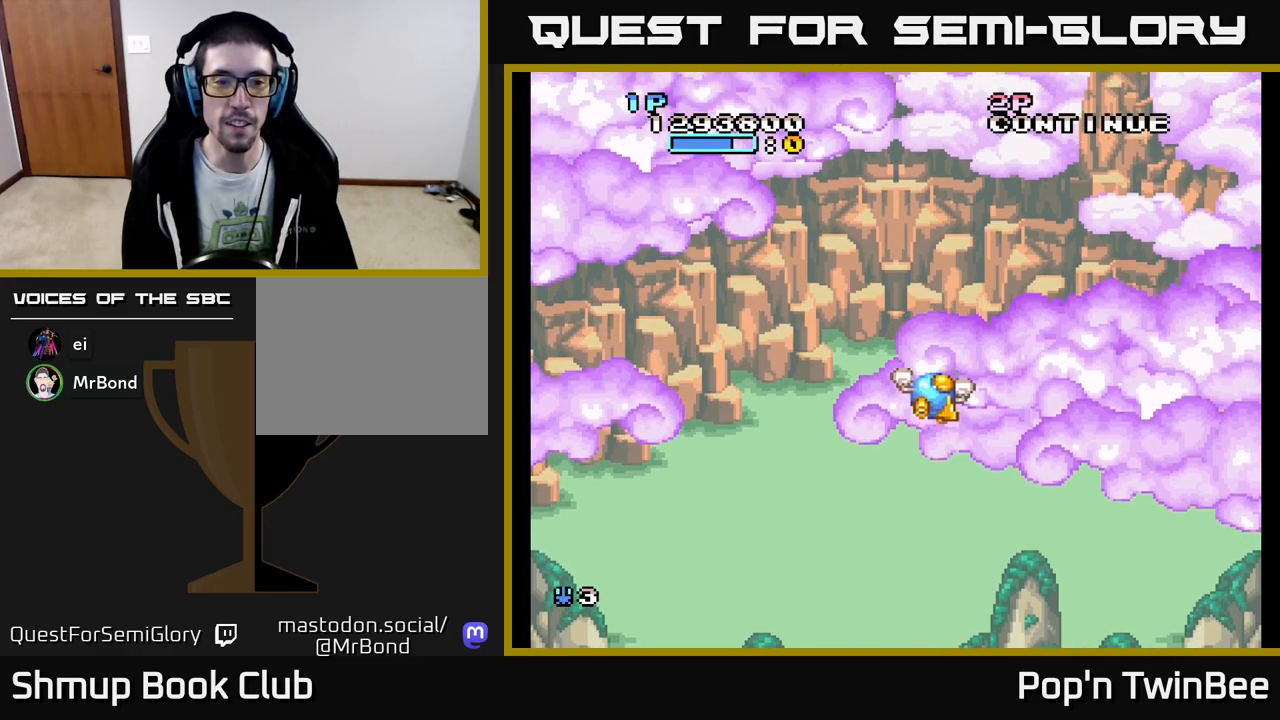
{"buttons": [], "events": [[17, "DPAD_RIGHT", "up"], [100, "DPAD_DOWN", "up"]]}
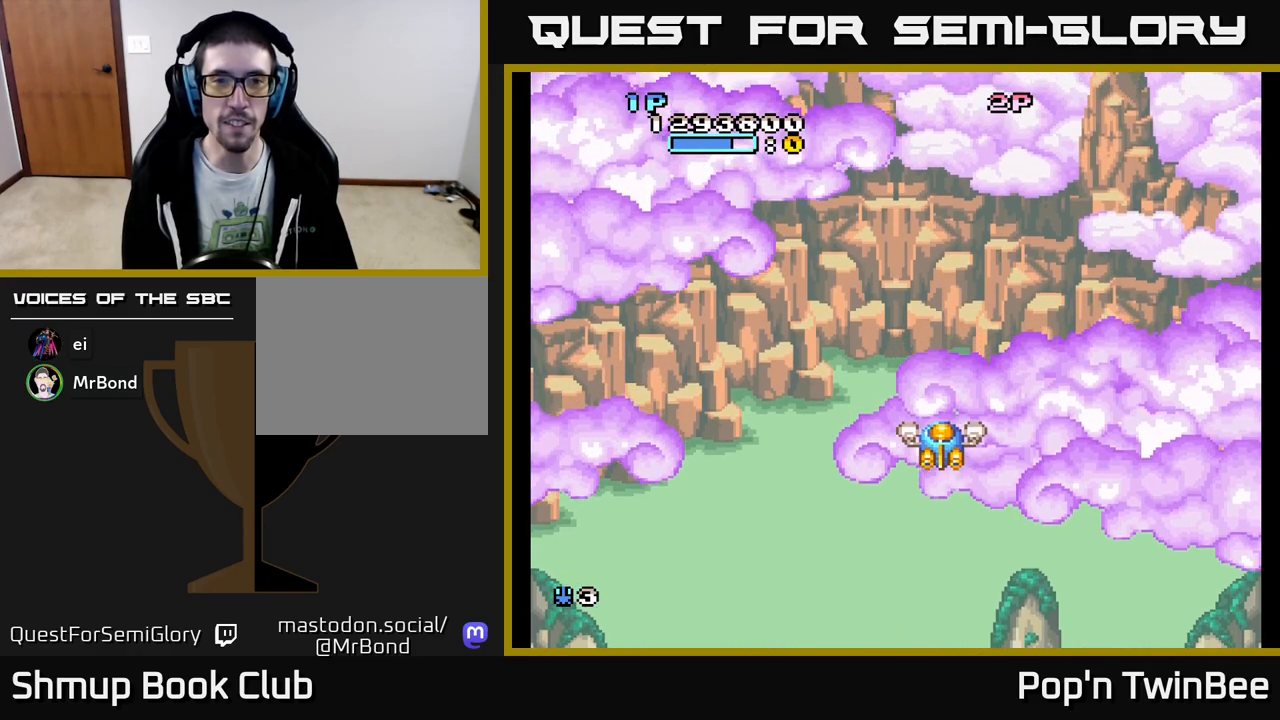
{"buttons": ["DPAD_UP"], "events": [[500, "DPAD_UP", "down"]]}
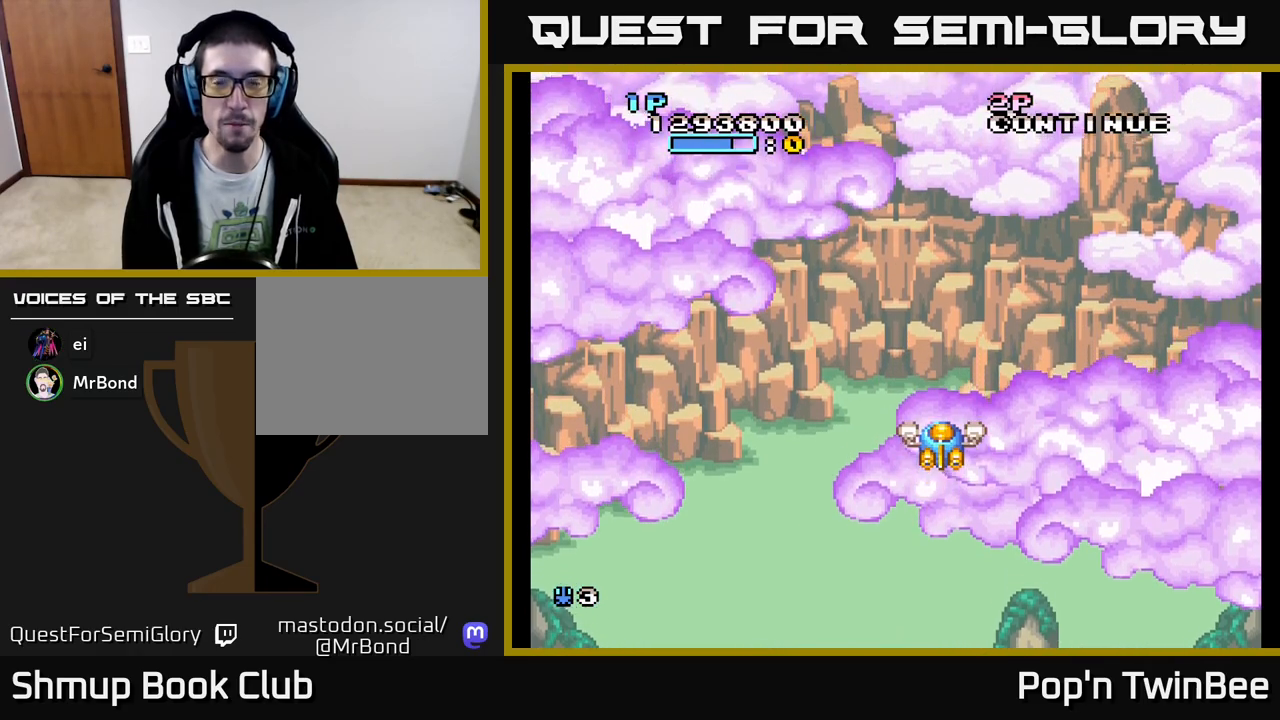
{"buttons": [], "events": [[17, "DPAD_LEFT", "down"], [117, "DPAD_UP", "up"], [133, "DPAD_LEFT", "up"]]}
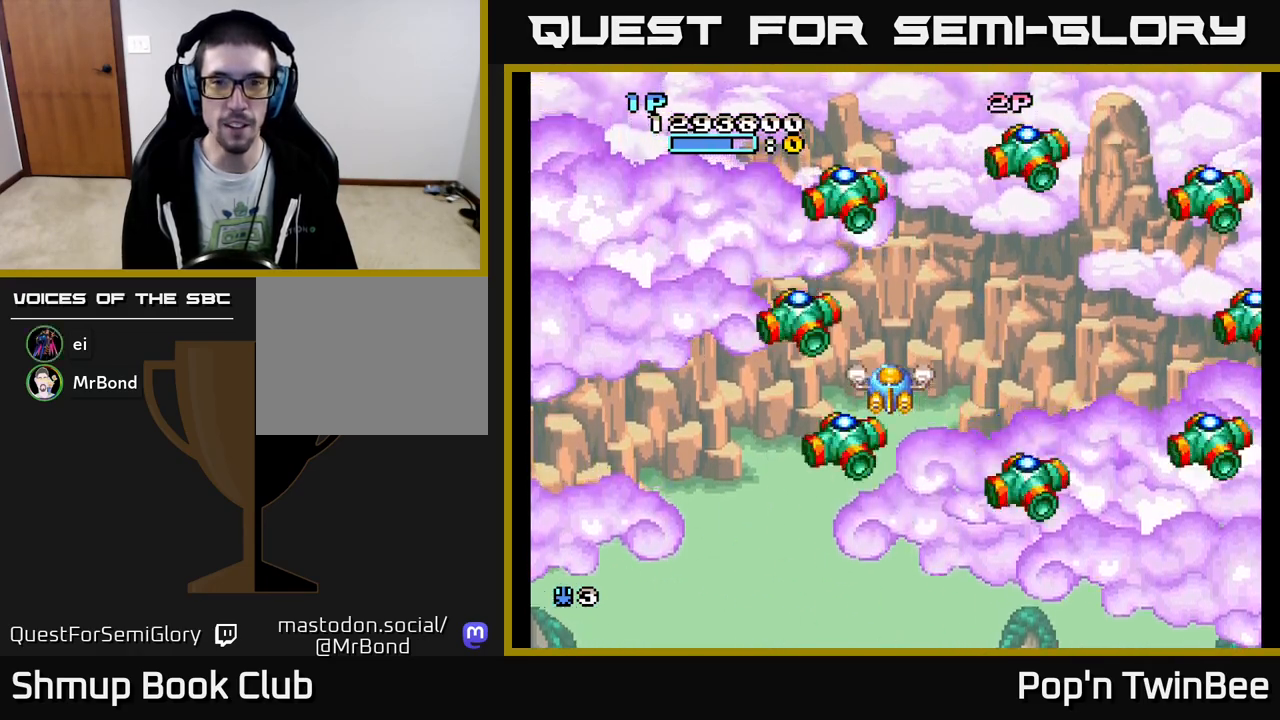
{"buttons": [], "events": []}
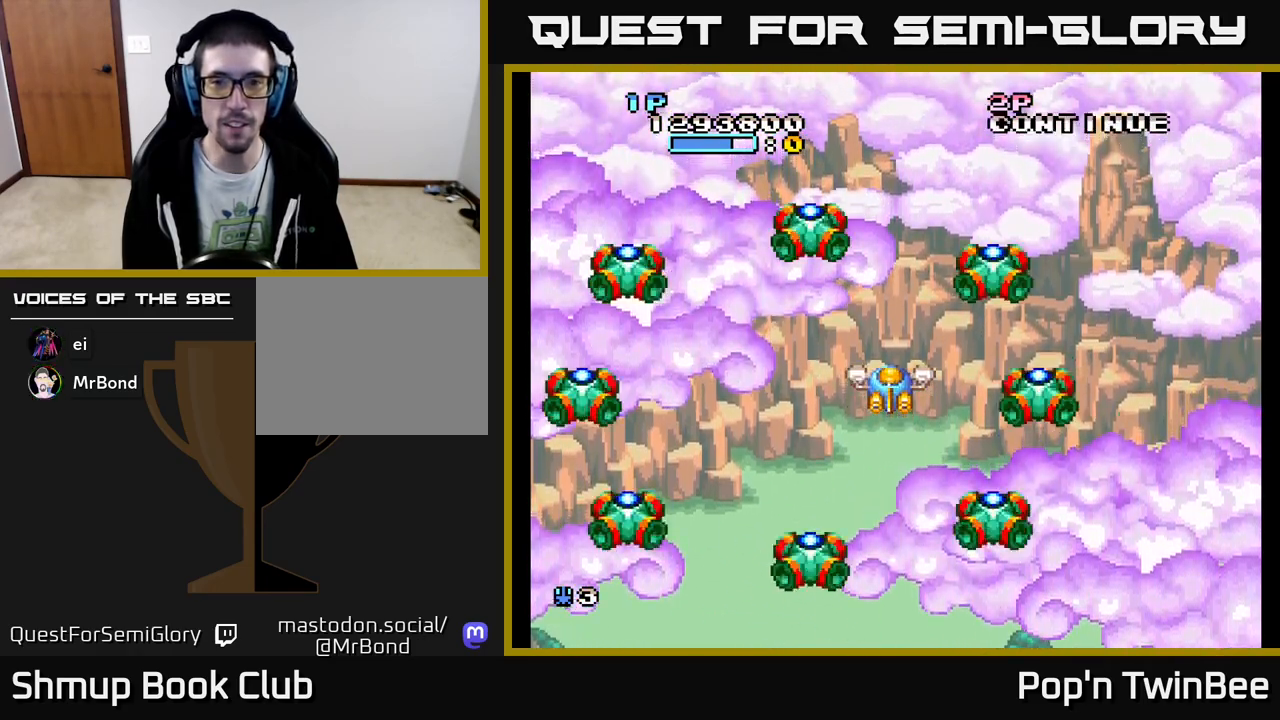
{"buttons": [], "events": []}
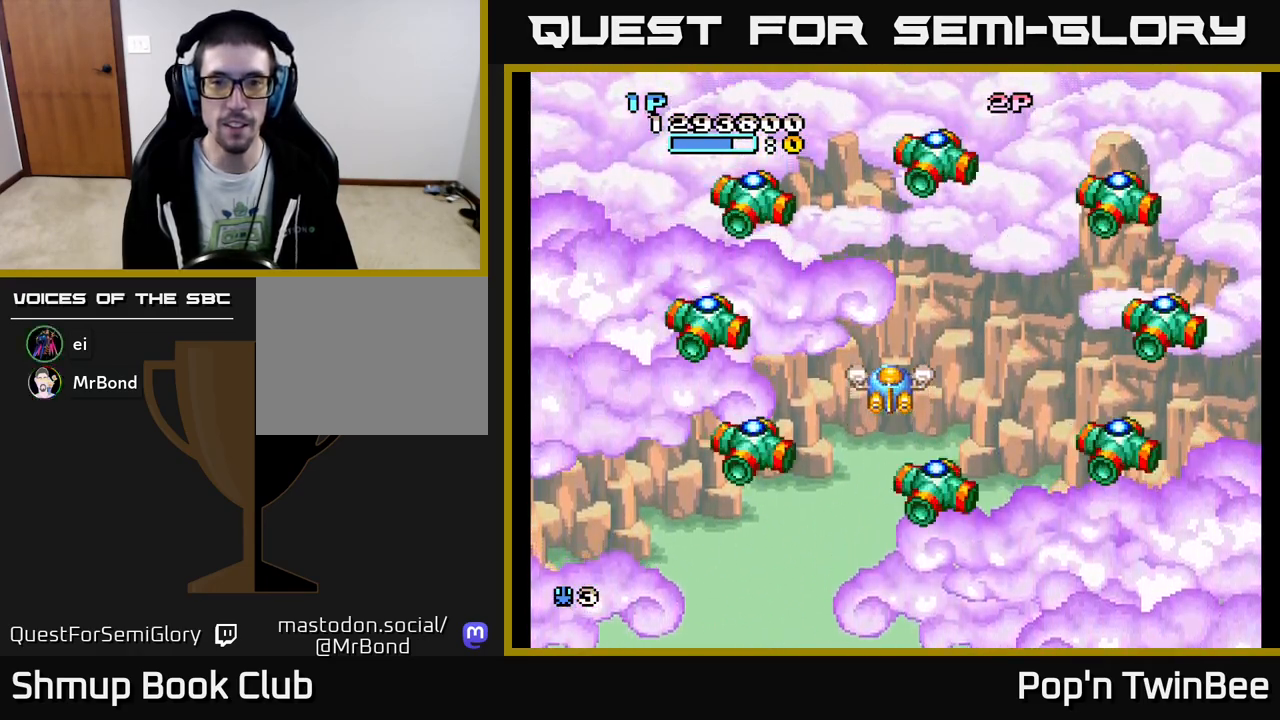
{"buttons": [], "events": [[17, "B", "down"], [83, "B", "up"]]}